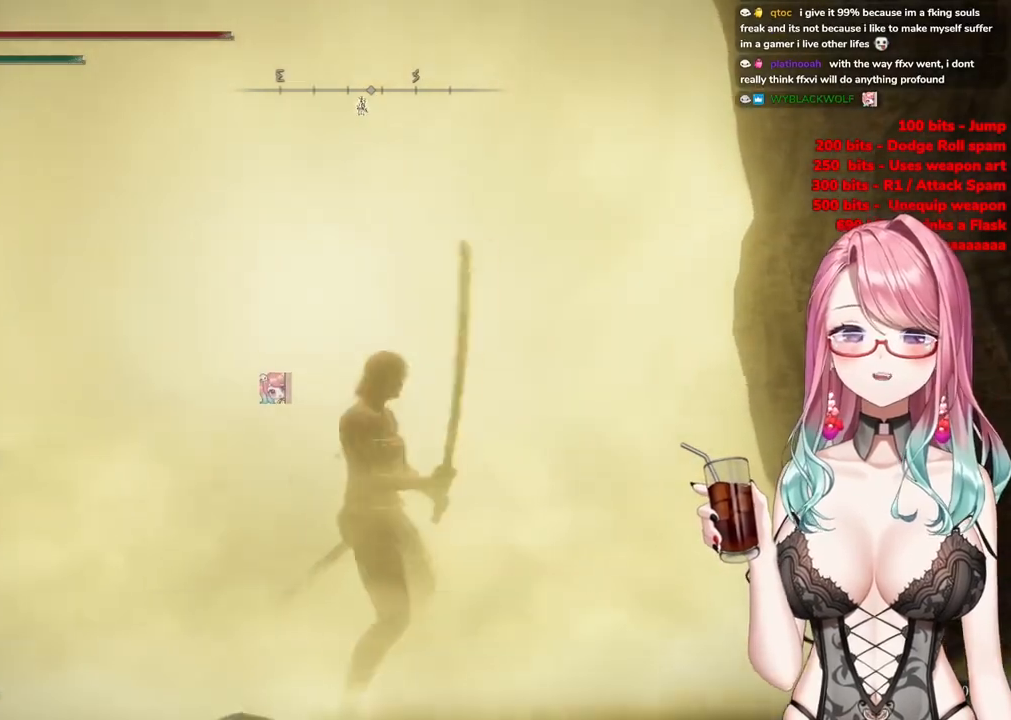
Gameplay with a controller (PlayStation layout); each line is a JSON object with the inputs held at the frame after it. "events" lists button and stick changes between this image and that frame as [ms after this image, input, new state], when the widget could be followed in between.
{"buttons": [], "left_stick": "down-left", "right_stick": "down-left", "events": [[151, "right_stick", "down-left"]]}
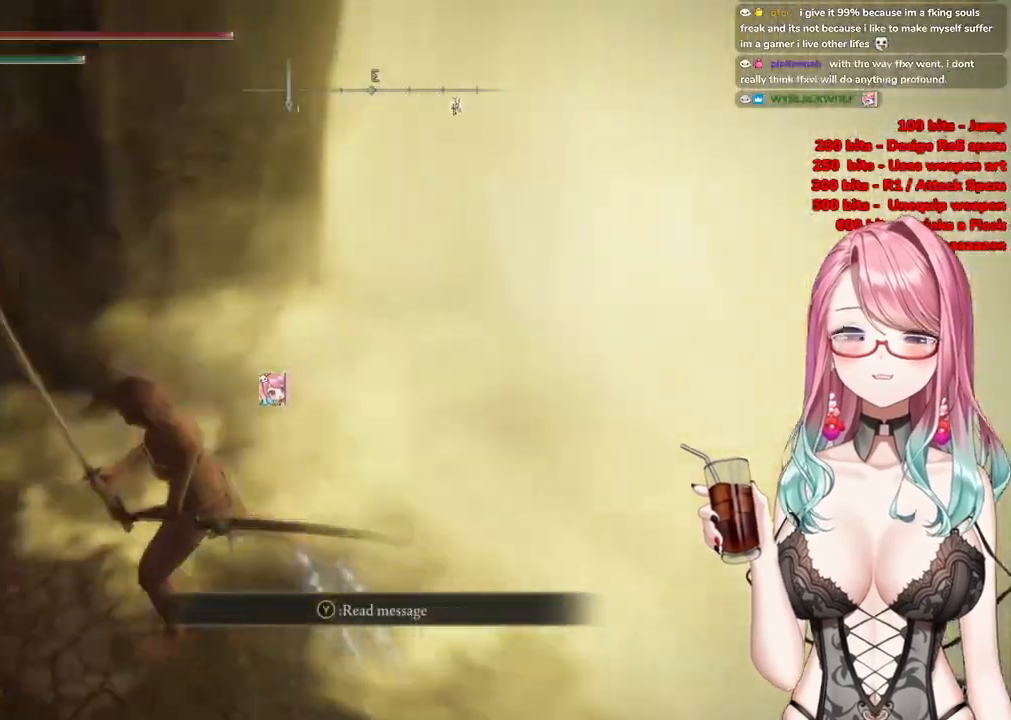
{"buttons": [], "left_stick": "center", "right_stick": "center", "events": [[300, "right_stick", "left"], [400, "left_stick", "center"], [417, "right_stick", "center"]]}
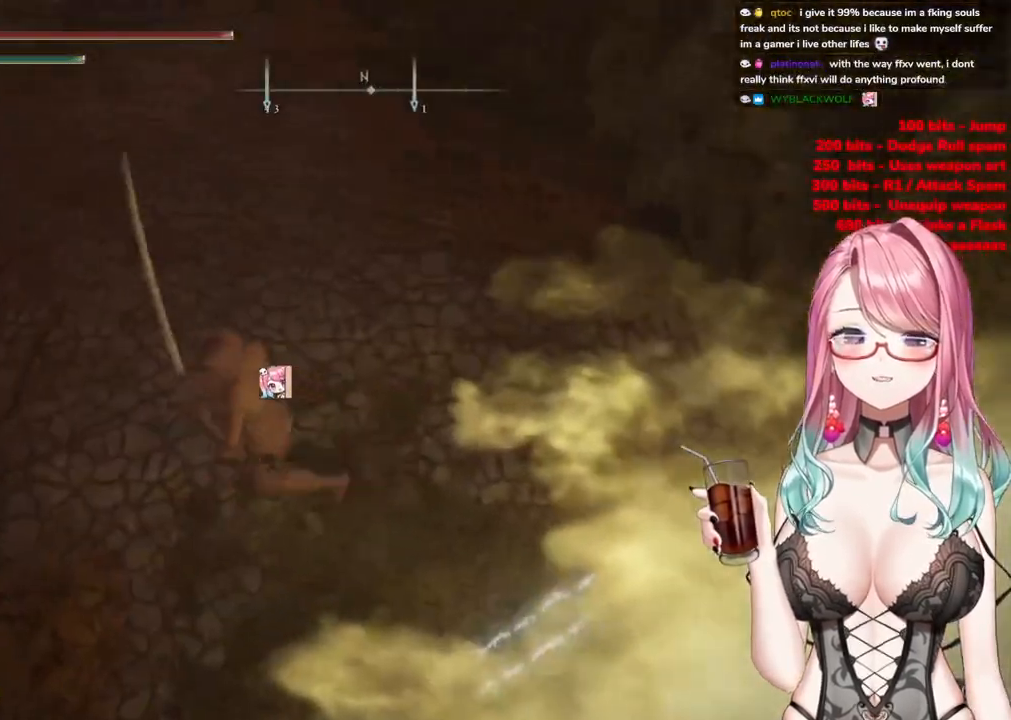
{"buttons": [], "left_stick": "up-right", "right_stick": "up-left", "events": [[451, "right_stick", "up-left"], [484, "left_stick", "up-right"]]}
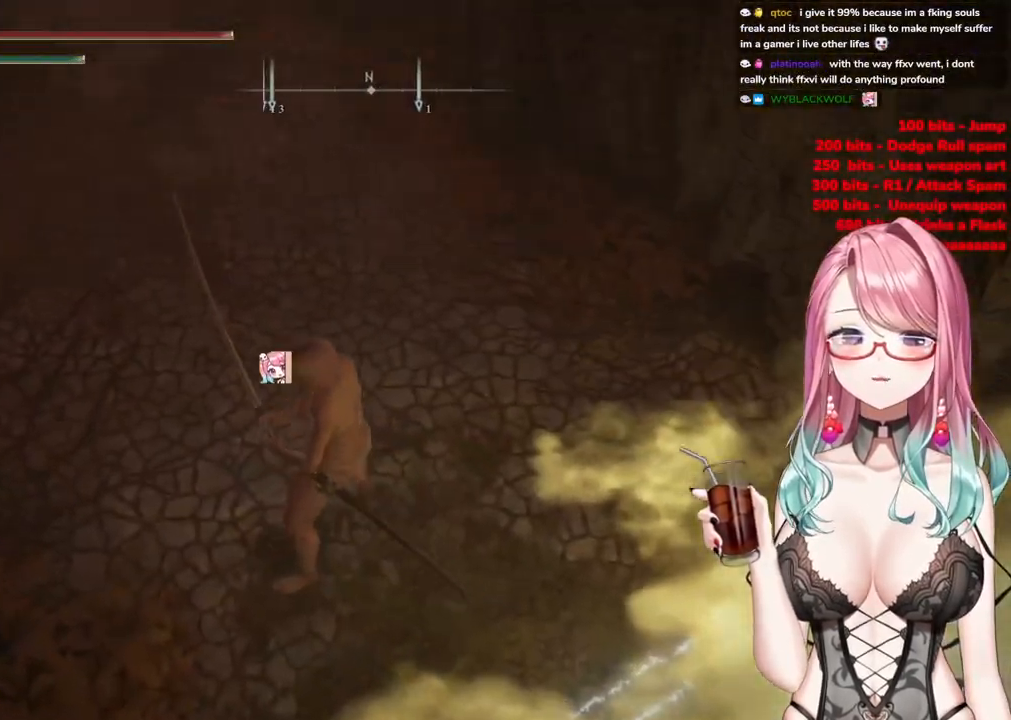
{"buttons": [], "left_stick": "up", "right_stick": "up-left", "events": [[150, "left_stick", "up"]]}
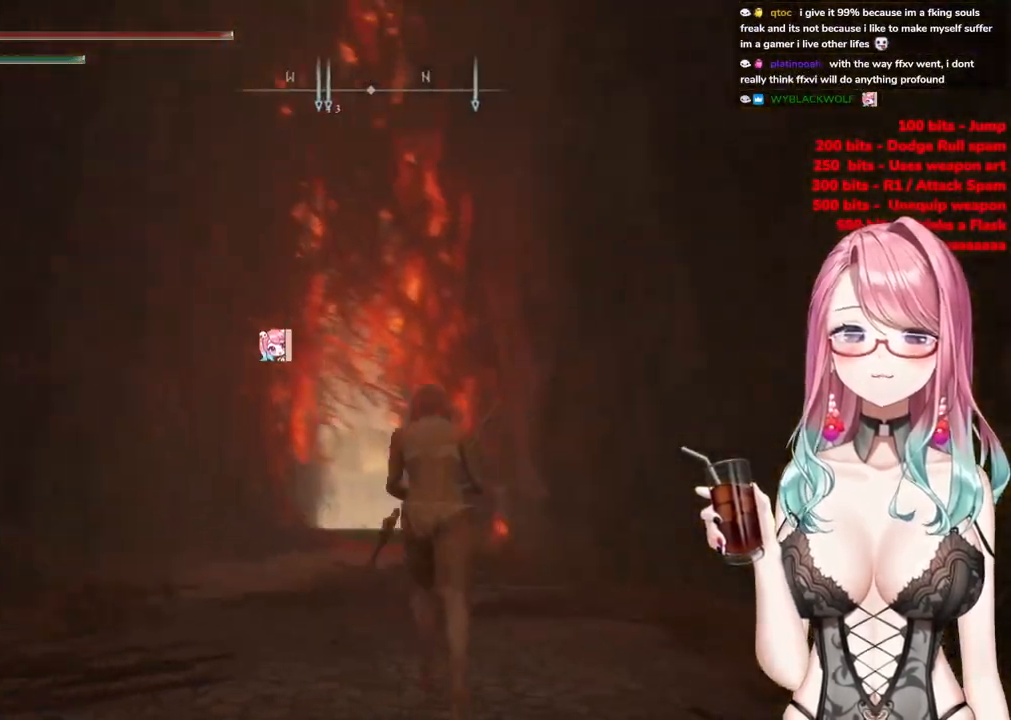
{"buttons": [], "left_stick": "up-left", "right_stick": "left", "events": [[401, "left_stick", "up-left"], [484, "right_stick", "left"]]}
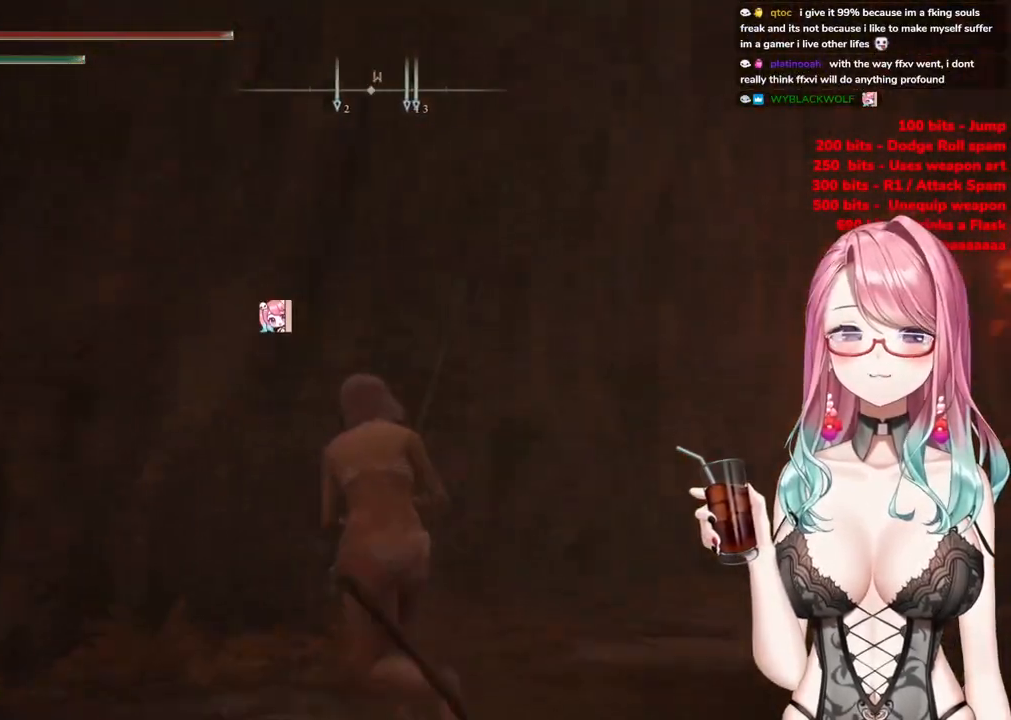
{"buttons": [], "left_stick": "up-left", "right_stick": "left", "events": []}
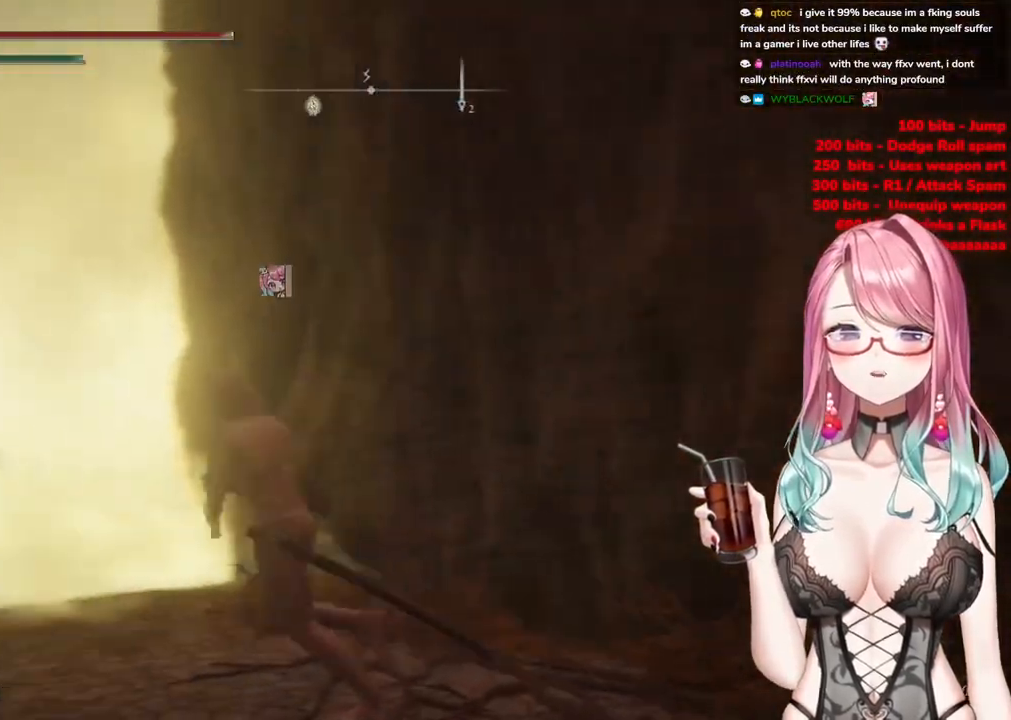
{"buttons": [], "left_stick": "up-left", "right_stick": "down-left", "events": [[84, "right_stick", "center"], [451, "right_stick", "down-left"]]}
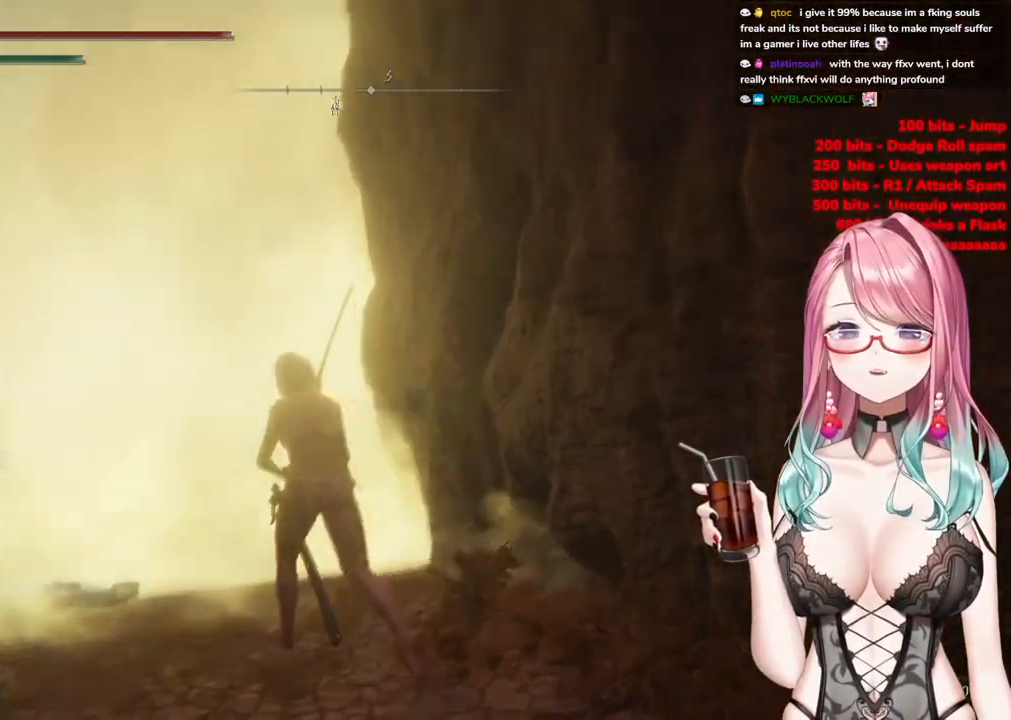
{"buttons": [], "left_stick": "up", "right_stick": "center", "events": [[267, "right_stick", "center"], [484, "left_stick", "up"]]}
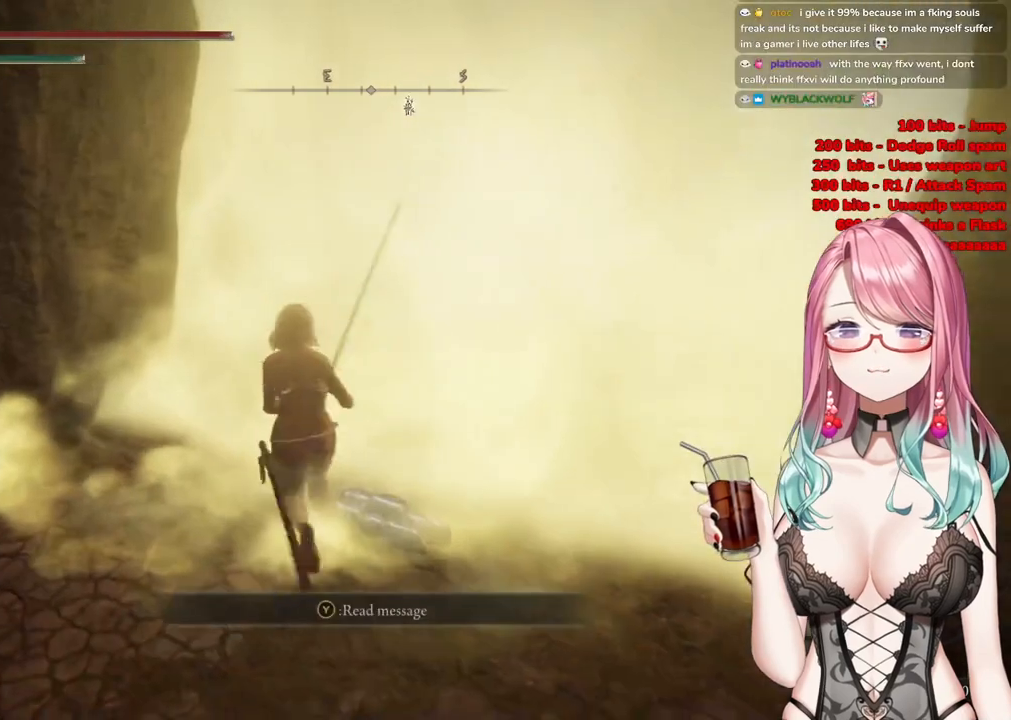
{"buttons": [], "left_stick": "up", "right_stick": "center", "events": [[34, "right_stick", "right"], [334, "right_stick", "center"]]}
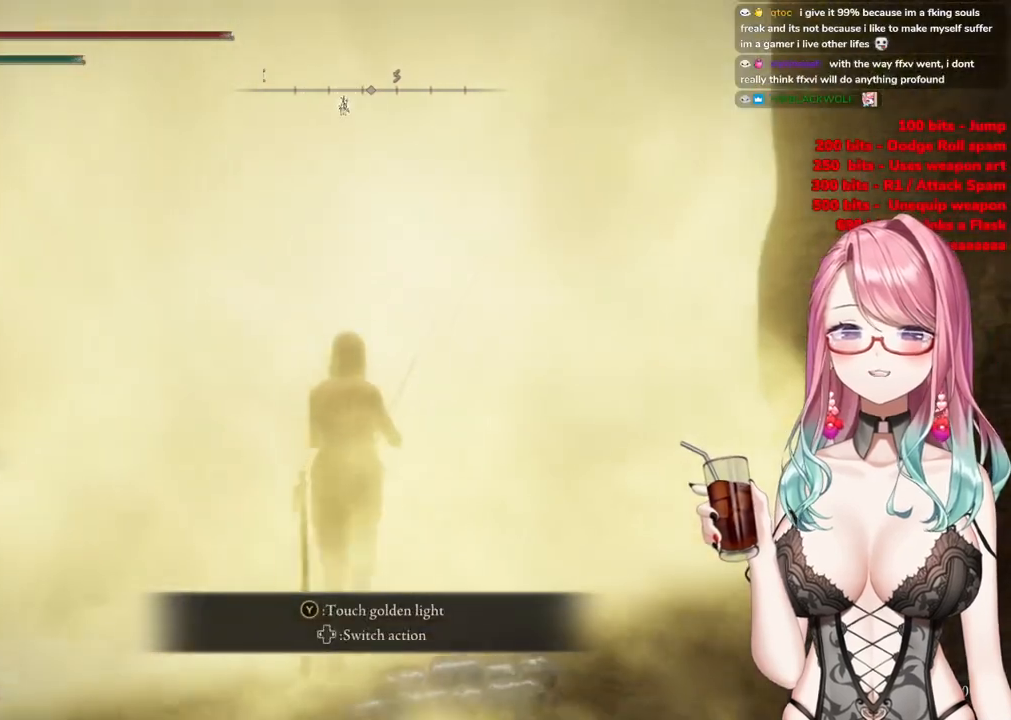
{"buttons": [], "left_stick": "up", "right_stick": "center", "events": [[33, "TRIANGLE", "down"], [167, "TRIANGLE", "up"], [233, "TRIANGLE", "down"], [367, "TRIANGLE", "up"]]}
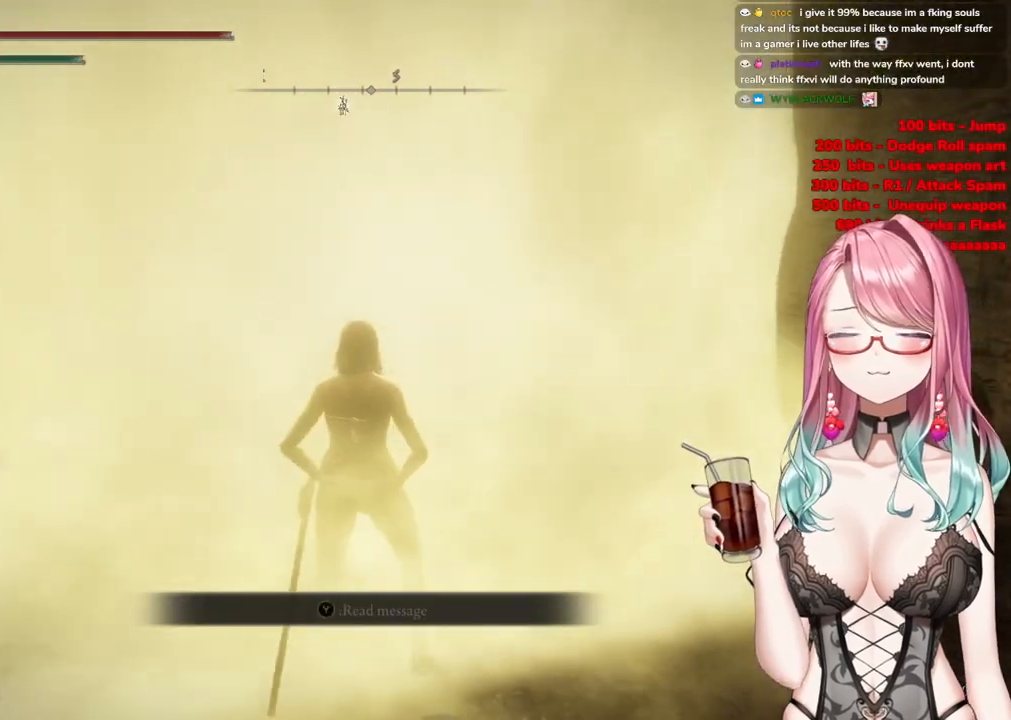
{"buttons": [], "left_stick": "up", "right_stick": "center", "events": []}
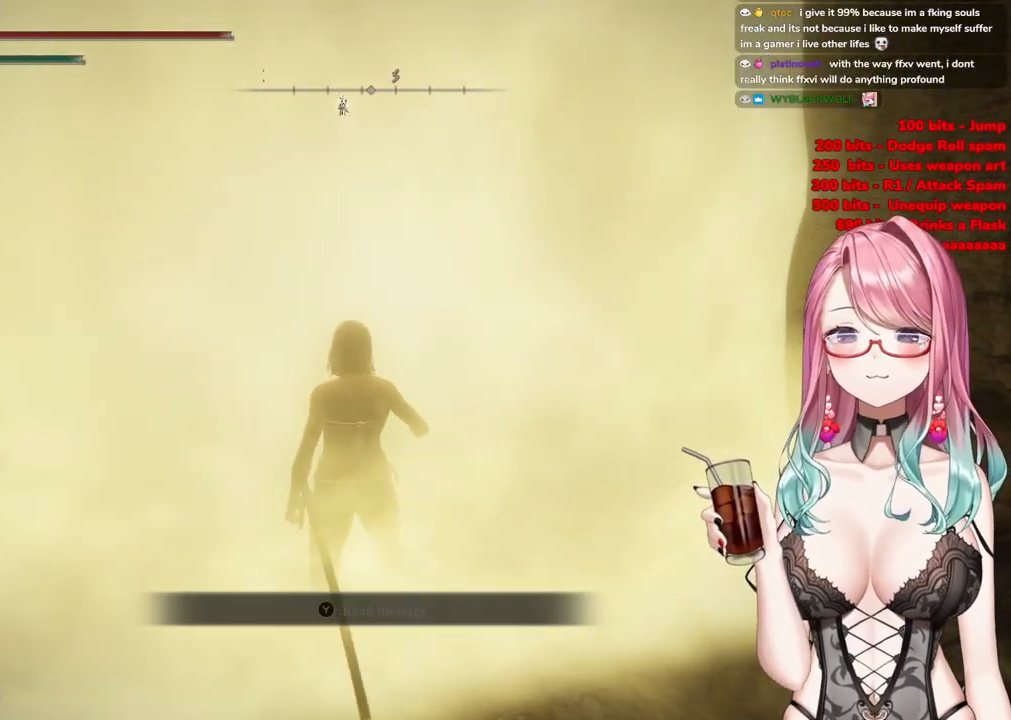
{"buttons": [], "left_stick": "up", "right_stick": "center", "events": [[133, "R3", "down"], [367, "R3", "up"]]}
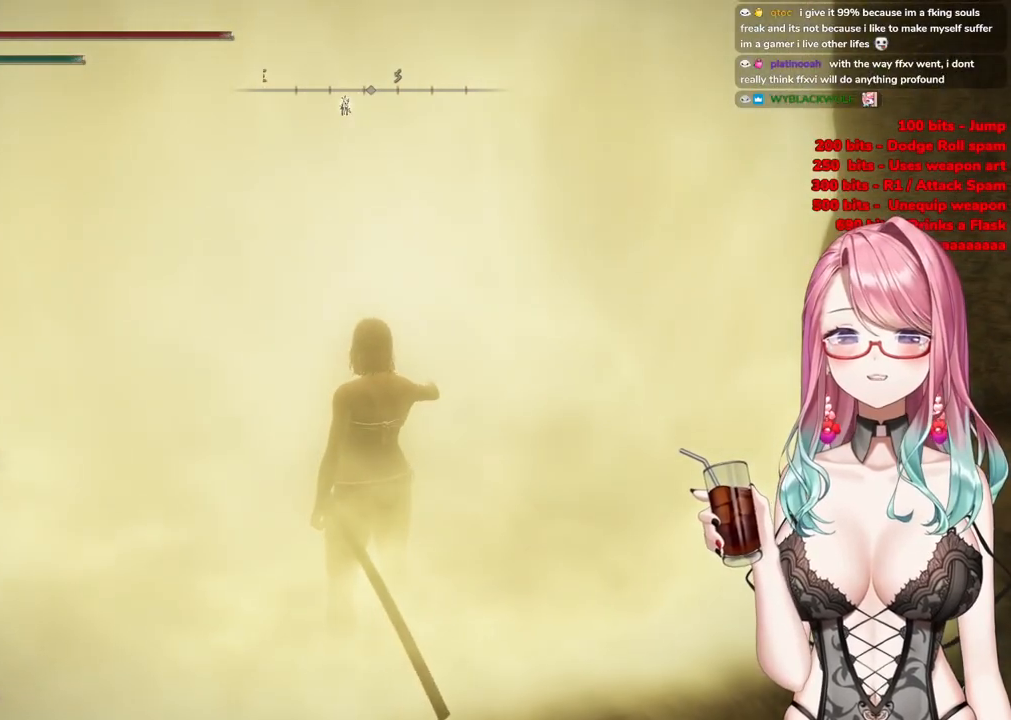
{"buttons": [], "left_stick": "center", "right_stick": "center", "events": [[184, "left_stick", "center"]]}
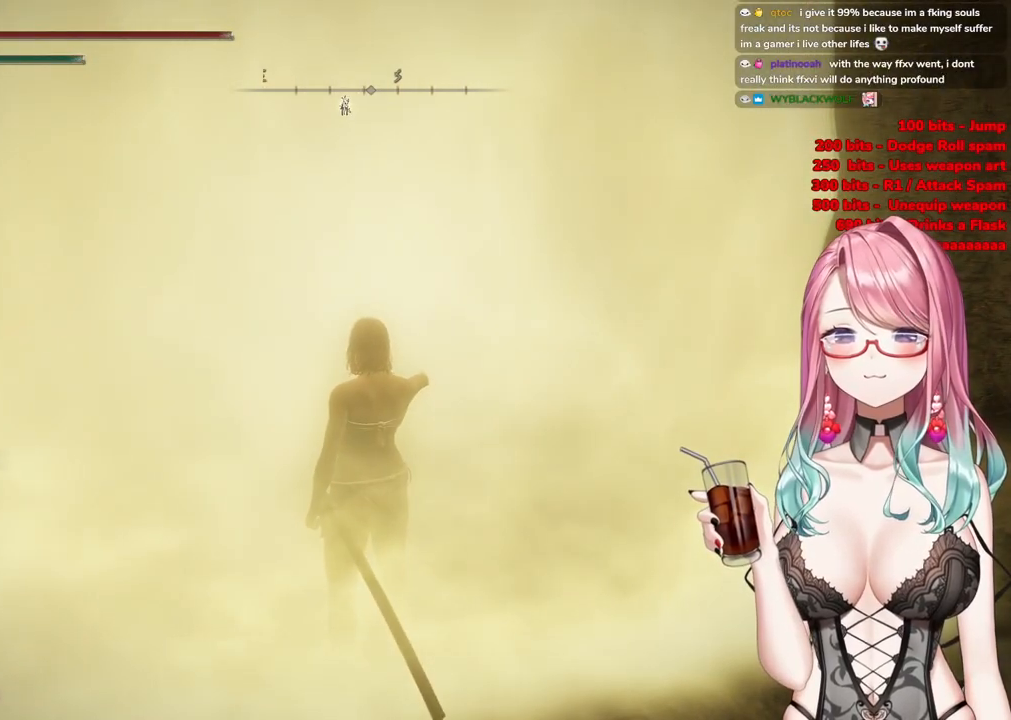
{"buttons": [], "left_stick": "up", "right_stick": "center", "events": [[367, "left_stick", "up"]]}
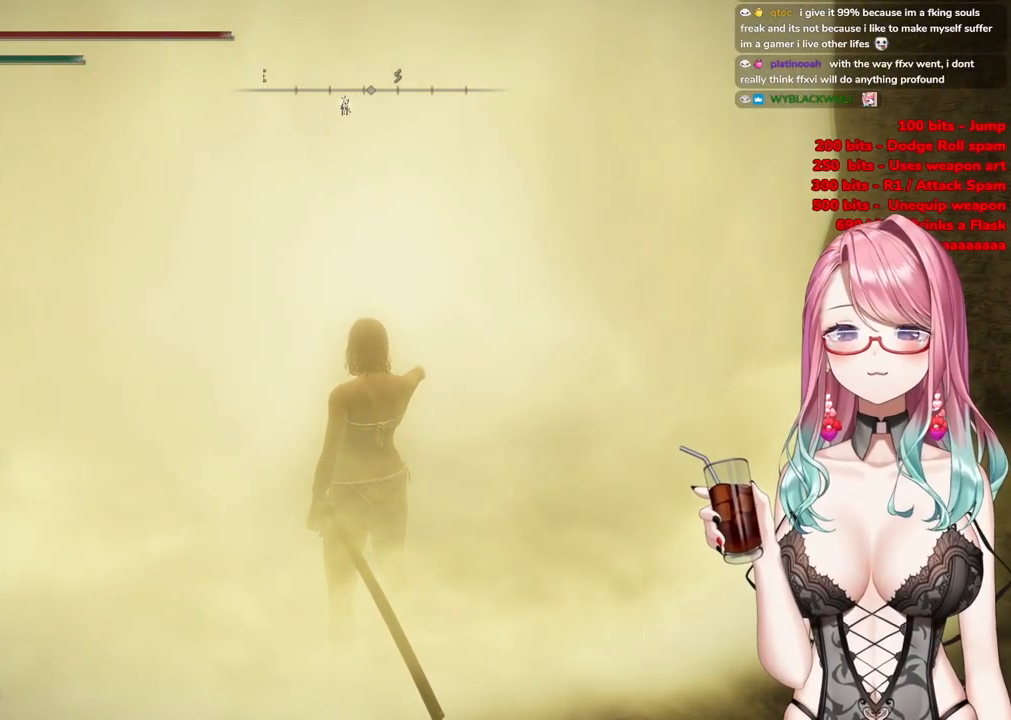
{"buttons": [], "left_stick": "up", "right_stick": "center", "events": []}
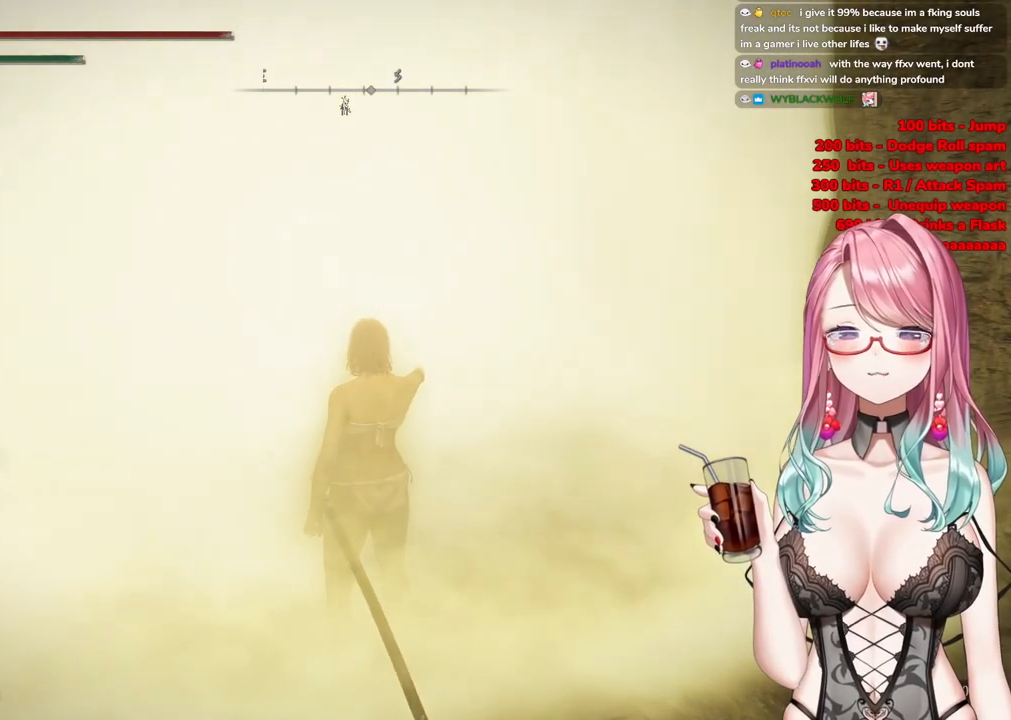
{"buttons": [], "left_stick": "up", "right_stick": "center", "events": []}
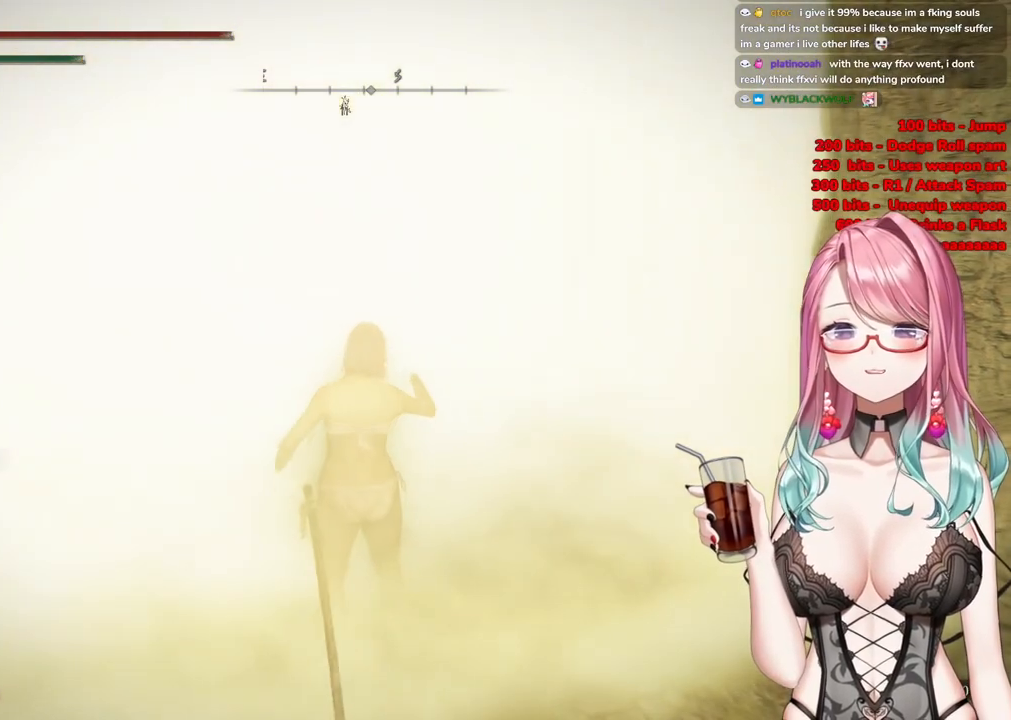
{"buttons": [], "left_stick": "up", "right_stick": "center", "events": []}
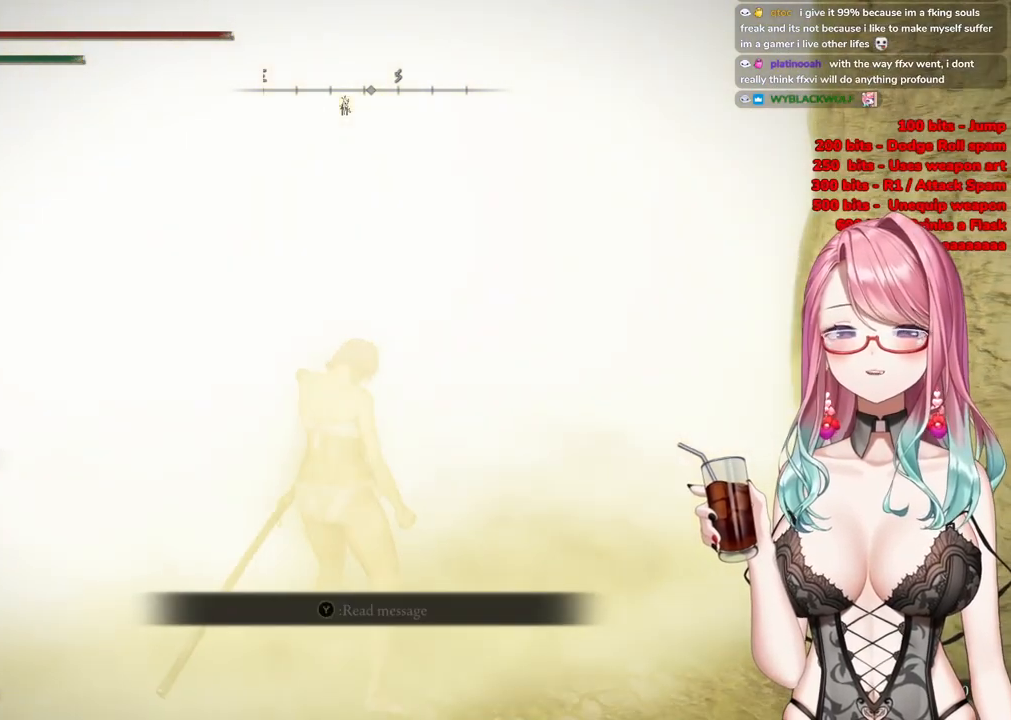
{"buttons": [], "left_stick": "up", "right_stick": "center", "events": []}
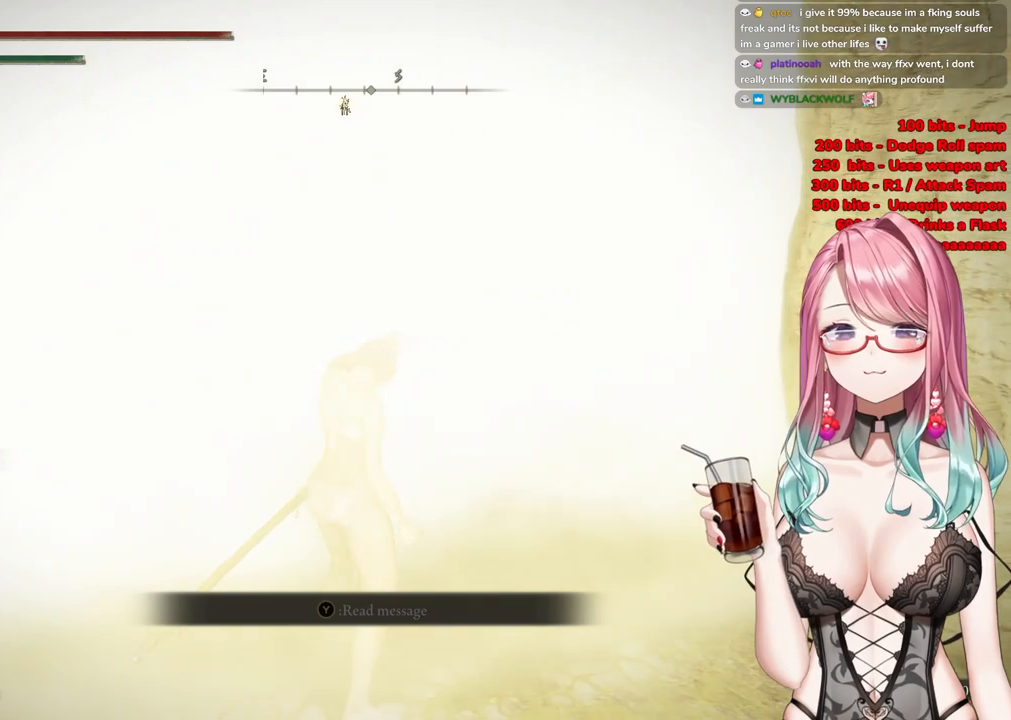
{"buttons": [], "left_stick": "up", "right_stick": "center", "events": [[217, "R3", "down"], [367, "R3", "up"]]}
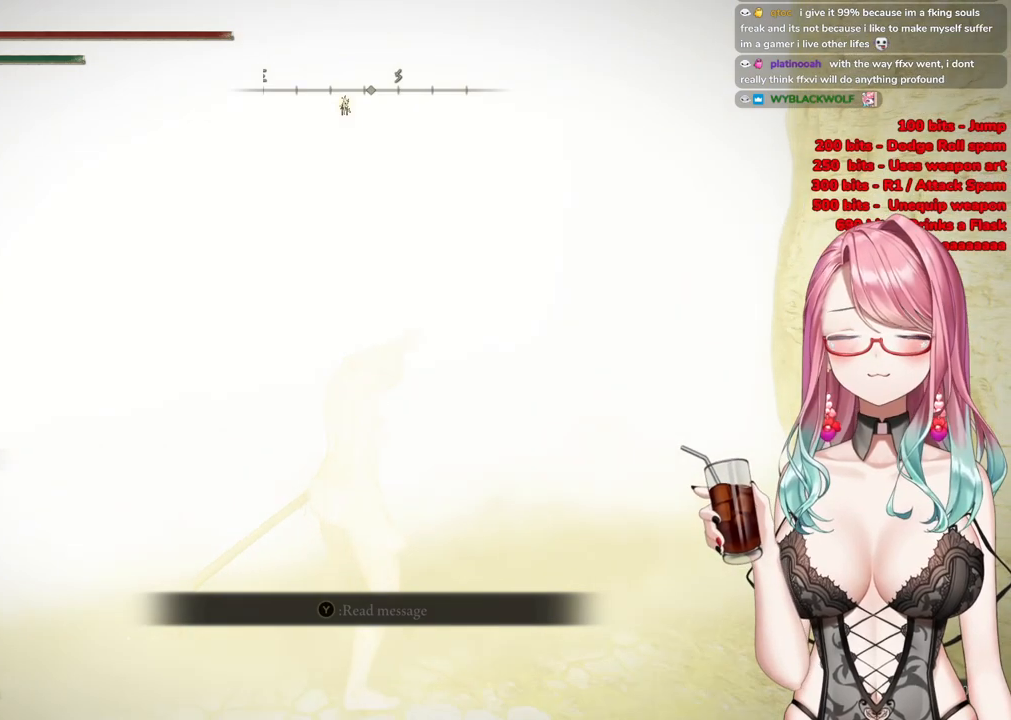
{"buttons": ["START"], "left_stick": "up-right", "right_stick": "center", "events": [[200, "left_stick", "center"], [384, "START", "down"], [467, "left_stick", "up-right"]]}
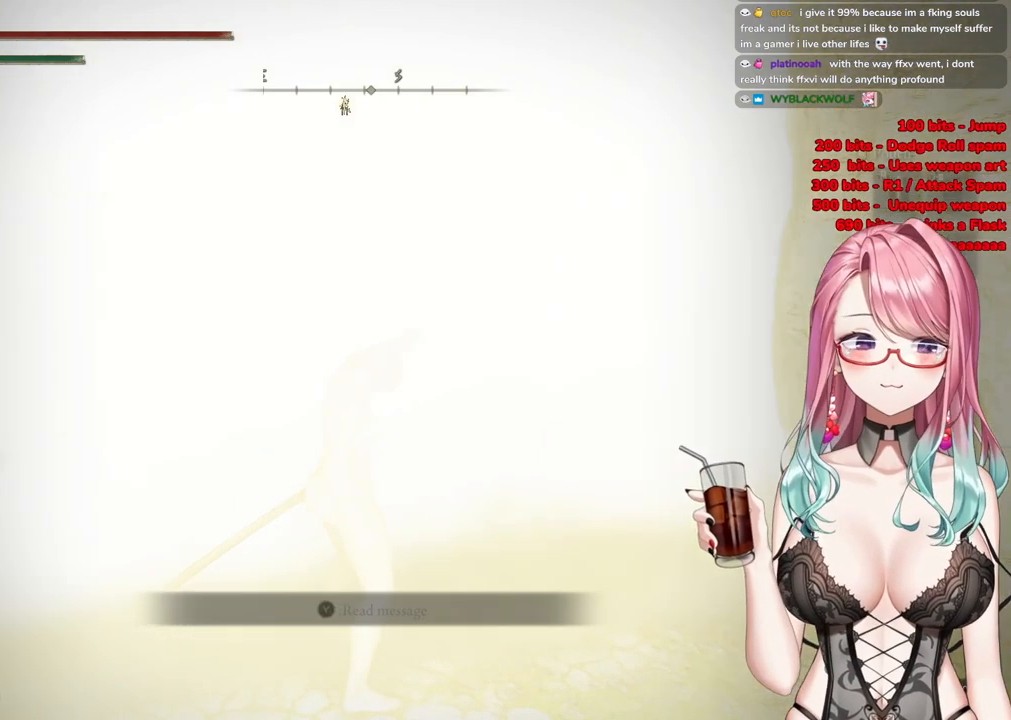
{"buttons": [], "left_stick": "up-right", "right_stick": "center", "events": [[34, "START", "up"], [117, "START", "down"], [251, "START", "up"], [351, "START", "down"], [484, "START", "up"]]}
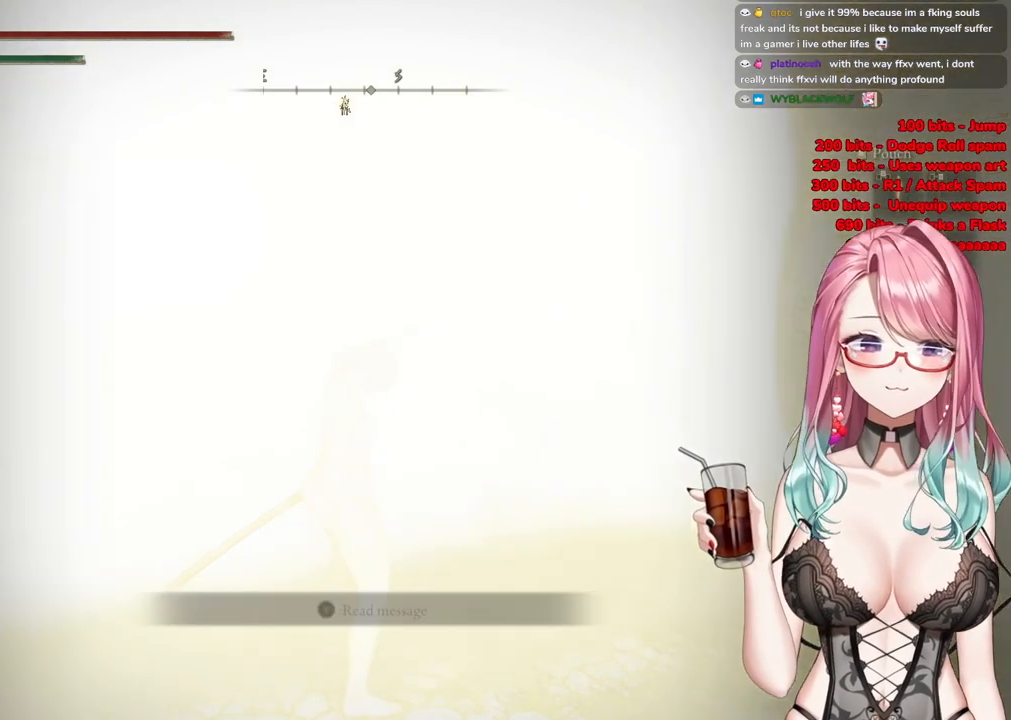
{"buttons": [], "left_stick": "up-right", "right_stick": "center", "events": [[250, "START", "down"], [400, "START", "up"]]}
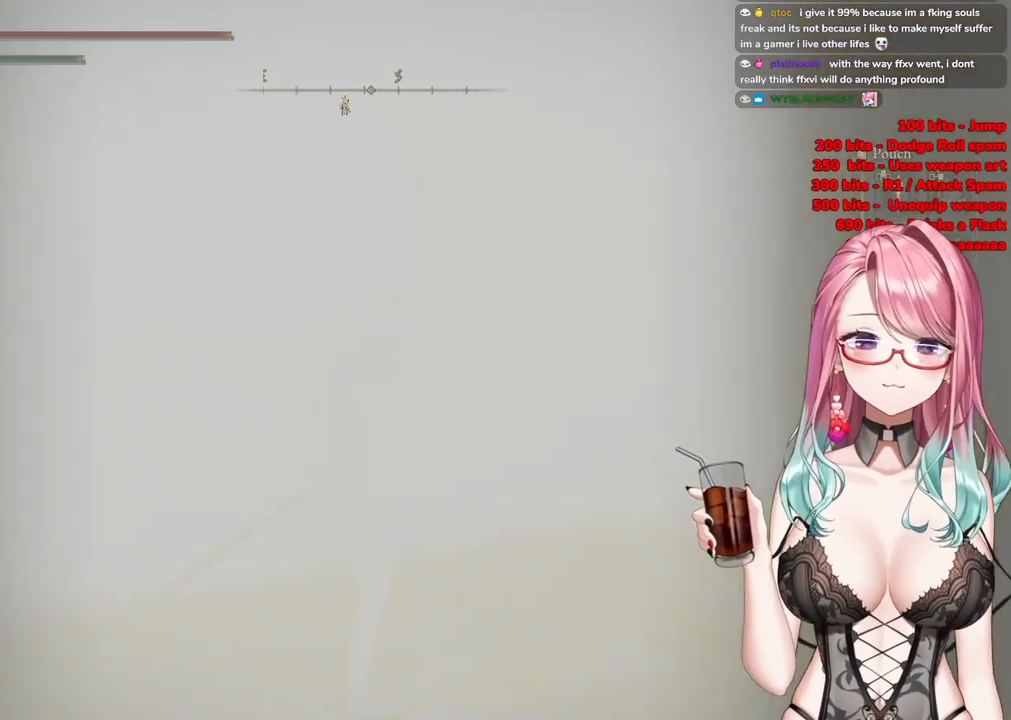
{"buttons": [], "left_stick": "up-right", "right_stick": "center", "events": []}
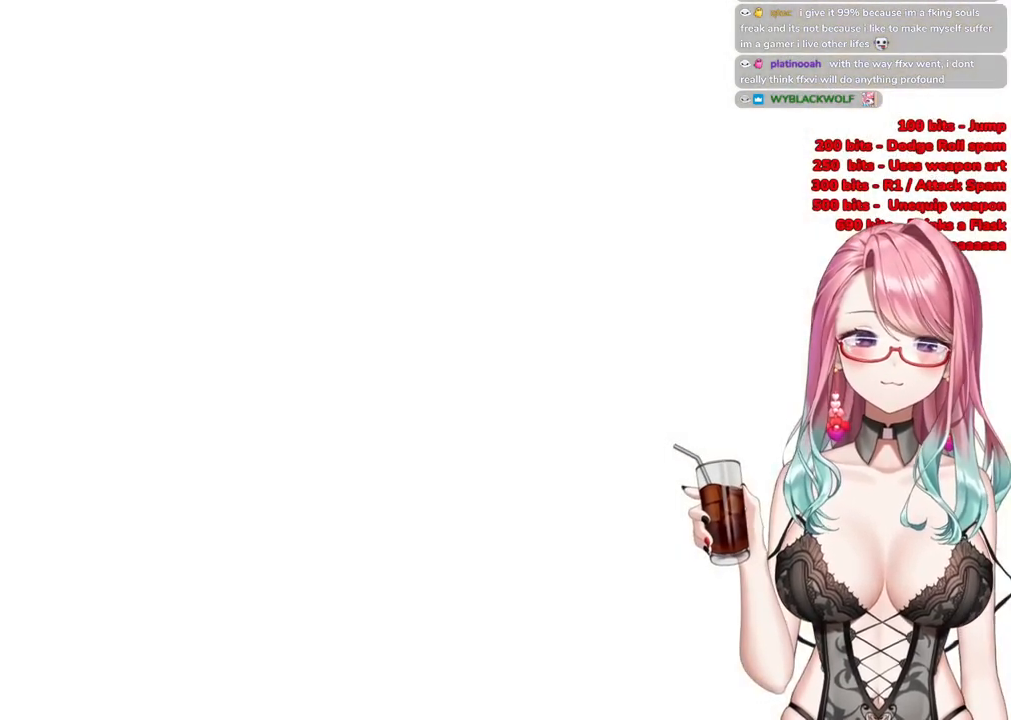
{"buttons": [], "left_stick": "up-right", "right_stick": "center", "events": [[167, "START", "down"], [300, "START", "up"], [384, "START", "down"], [500, "START", "up"]]}
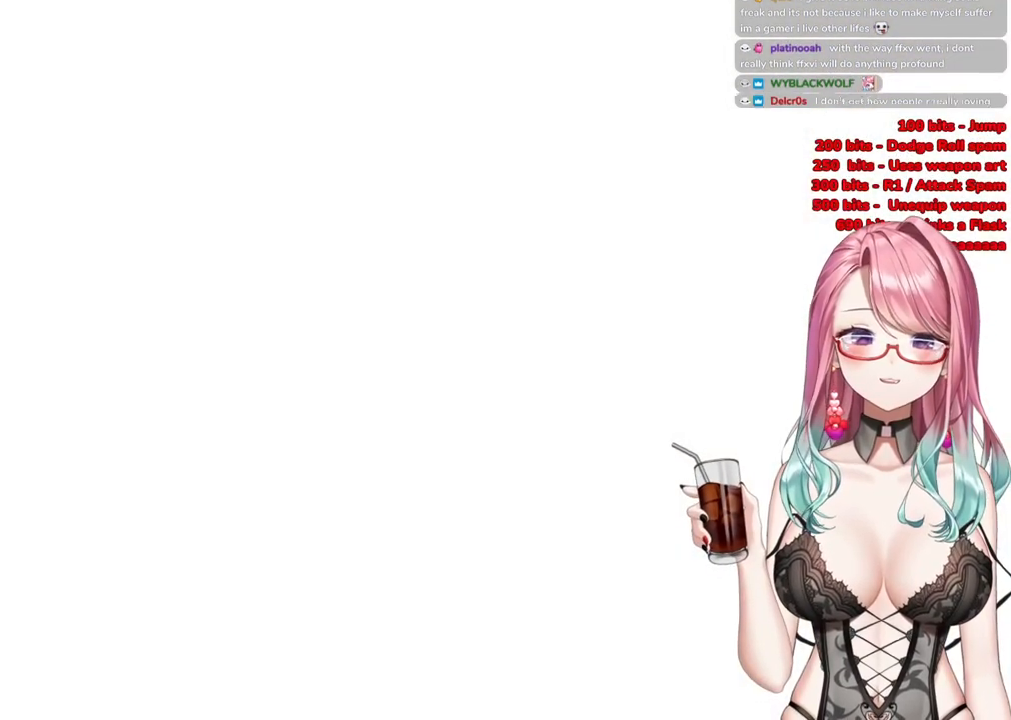
{"buttons": [], "left_stick": "up-right", "right_stick": "center", "events": [[84, "START", "down"], [234, "START", "up"], [301, "START", "down"], [451, "START", "up"]]}
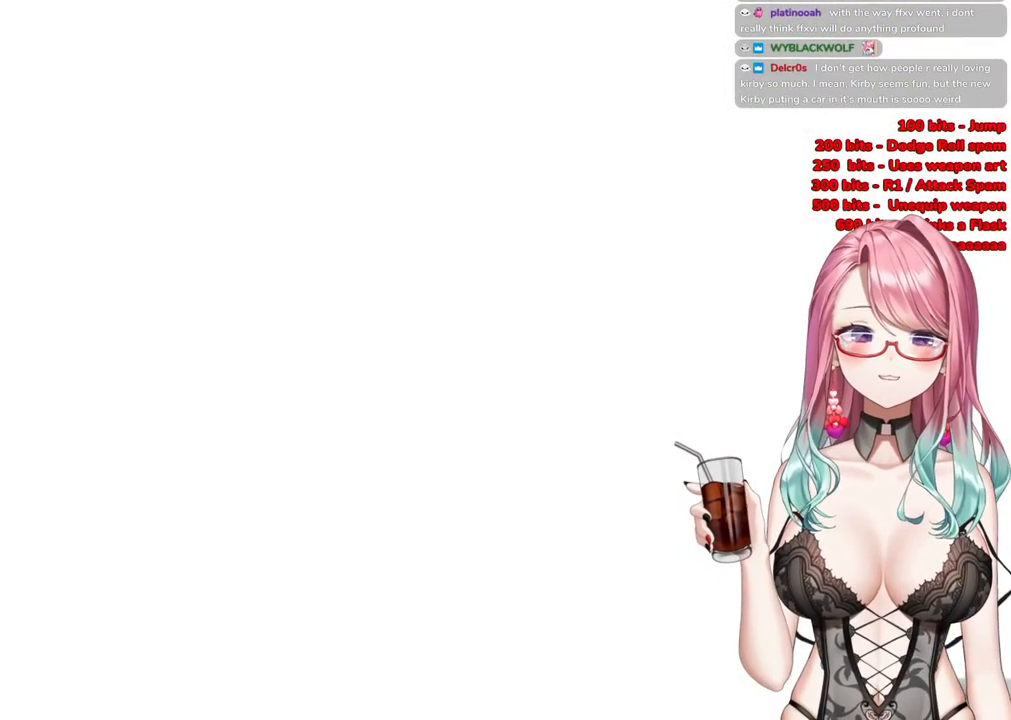
{"buttons": [], "left_stick": "up-right", "right_stick": "center", "events": [[67, "START", "down"], [217, "START", "up"], [317, "START", "down"], [434, "START", "up"]]}
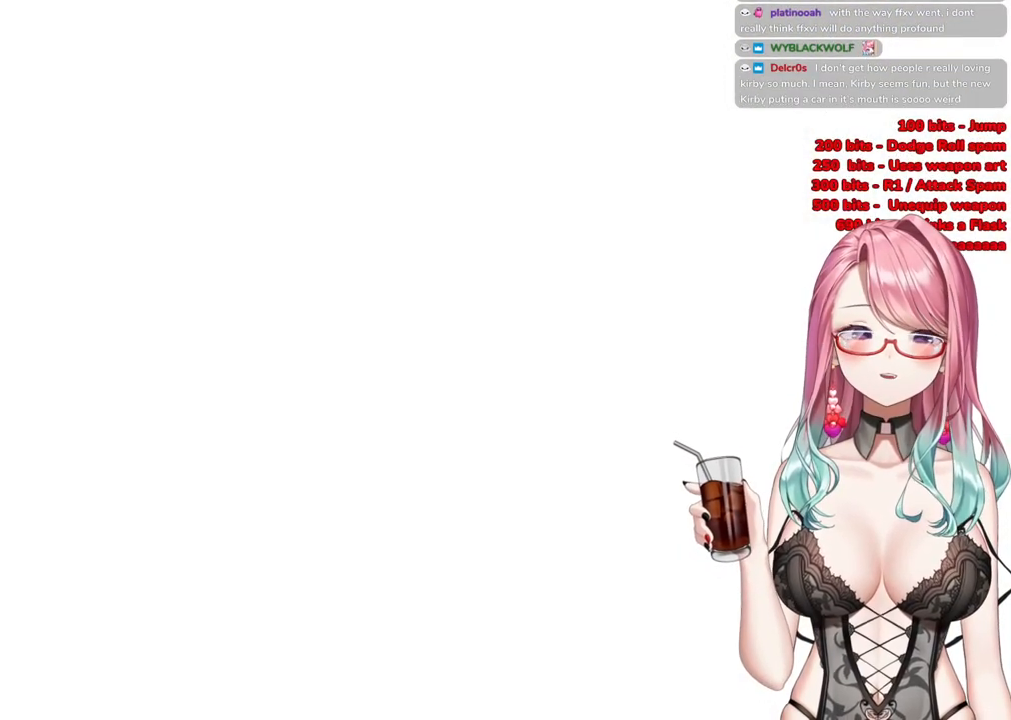
{"buttons": [], "left_stick": "up", "right_stick": "center", "events": [[367, "left_stick", "up"]]}
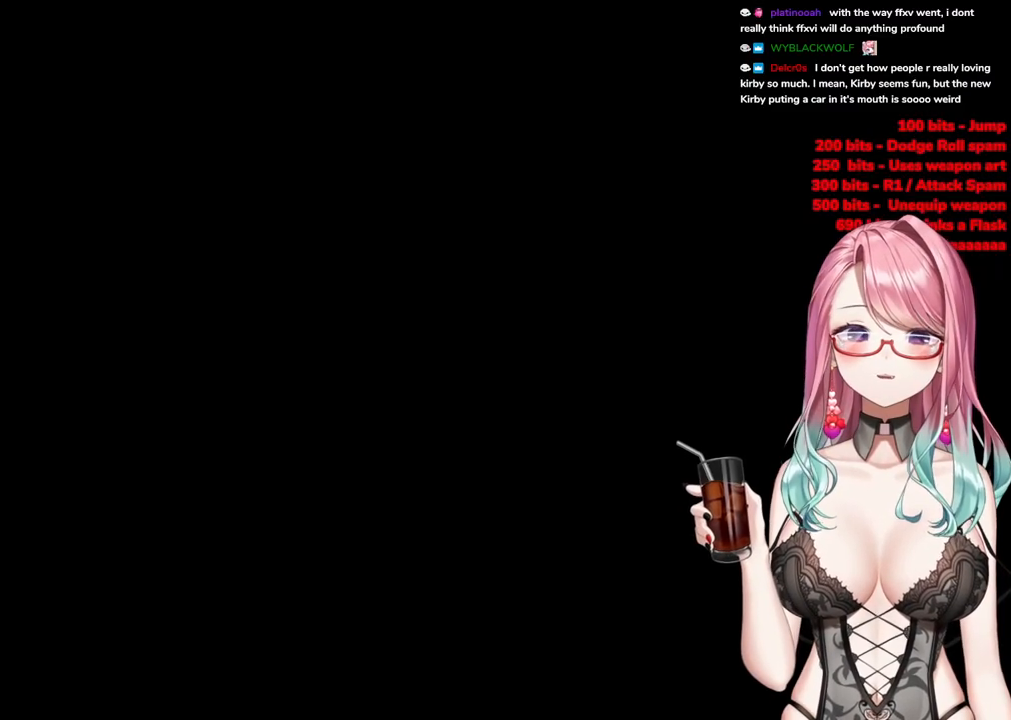
{"buttons": [], "left_stick": "up", "right_stick": "center", "events": [[83, "R3", "down"], [233, "R3", "up"]]}